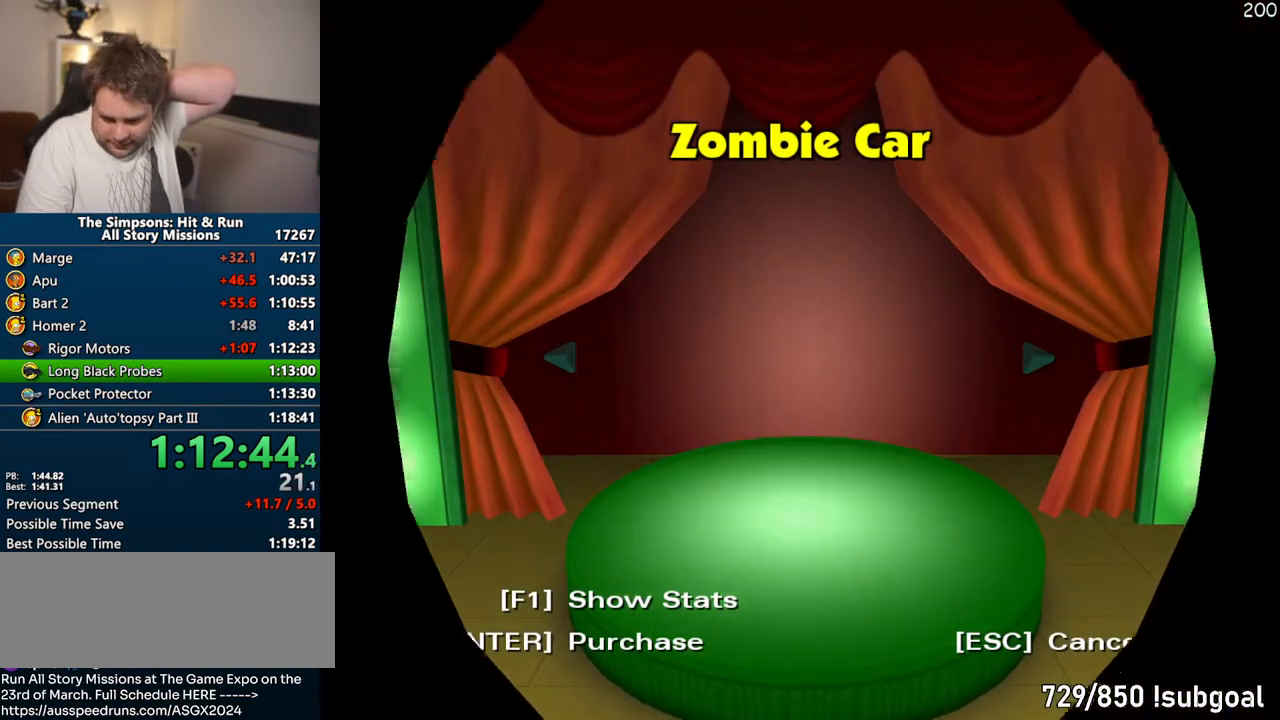
Gameplay with a controller (PlayStation layout); each line is a JSON object with the inputs held at the frame after it. "events" lists button and stick changes between this image and that frame as [ms after this image, input, new state], when the widget could be followed in between. Not read: L3 R3.
{"buttons": [], "left_stick": "center", "right_stick": "center", "events": []}
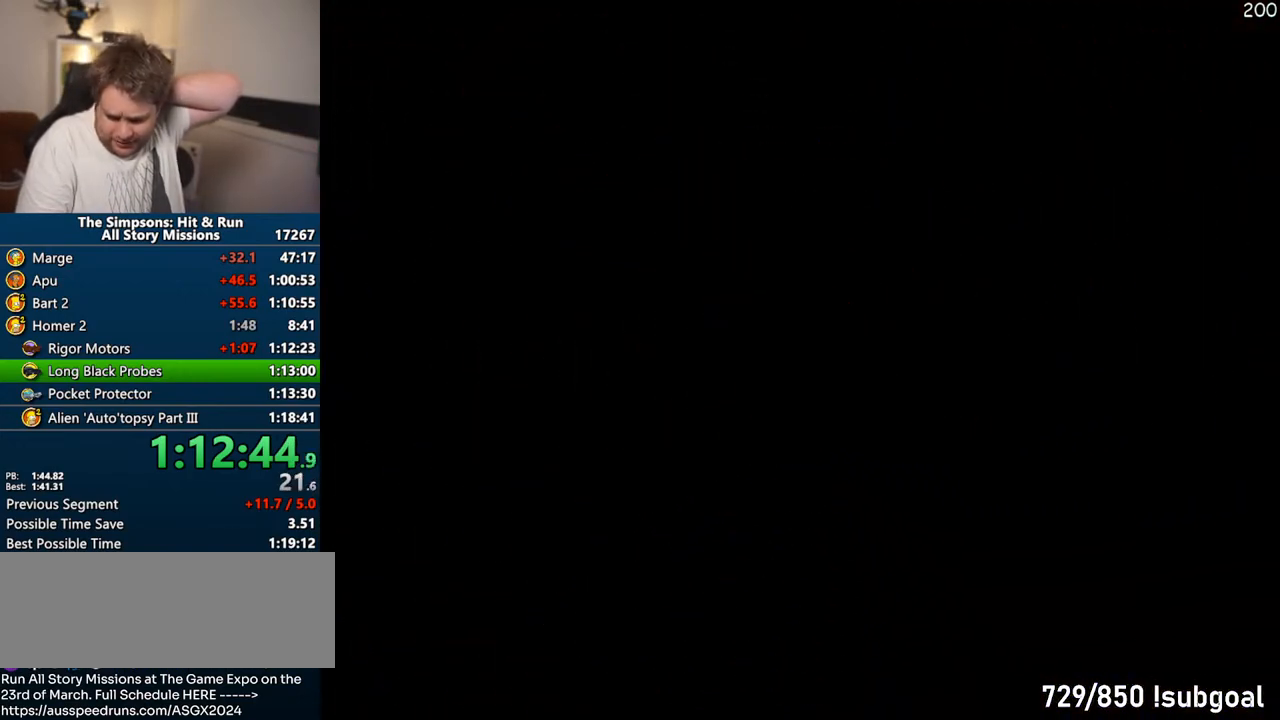
{"buttons": [], "left_stick": "center", "right_stick": "center", "events": []}
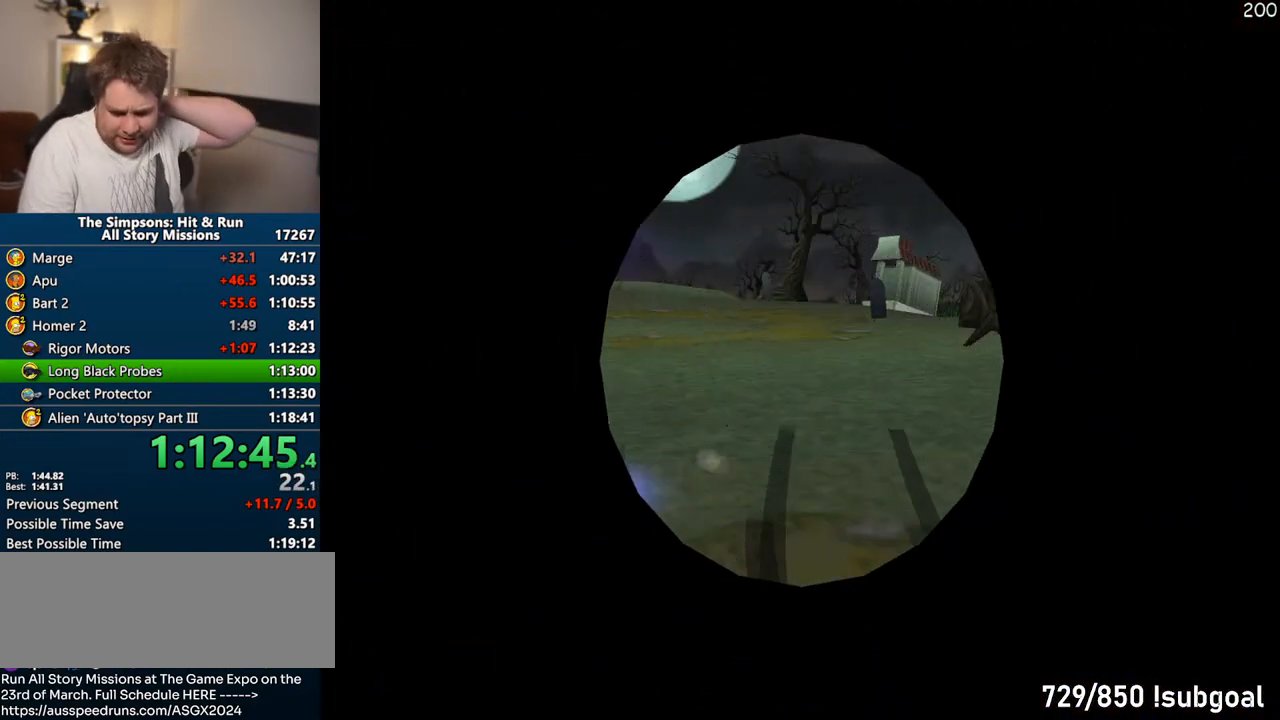
{"buttons": [], "left_stick": "center", "right_stick": "center", "events": []}
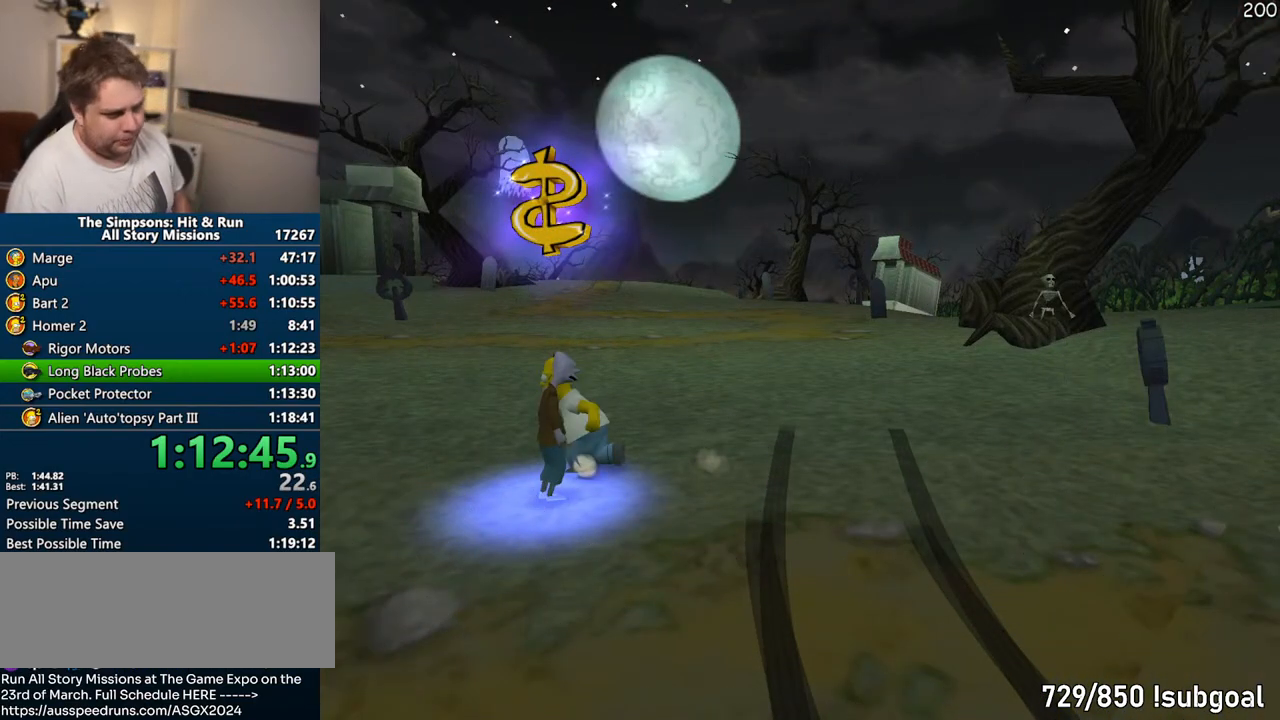
{"buttons": ["TRIANGLE", "DPAD_DOWN"], "left_stick": "center", "right_stick": "center", "events": [[167, "START", "down"], [350, "START", "up"], [467, "DPAD_DOWN", "down"], [500, "TRIANGLE", "down"]]}
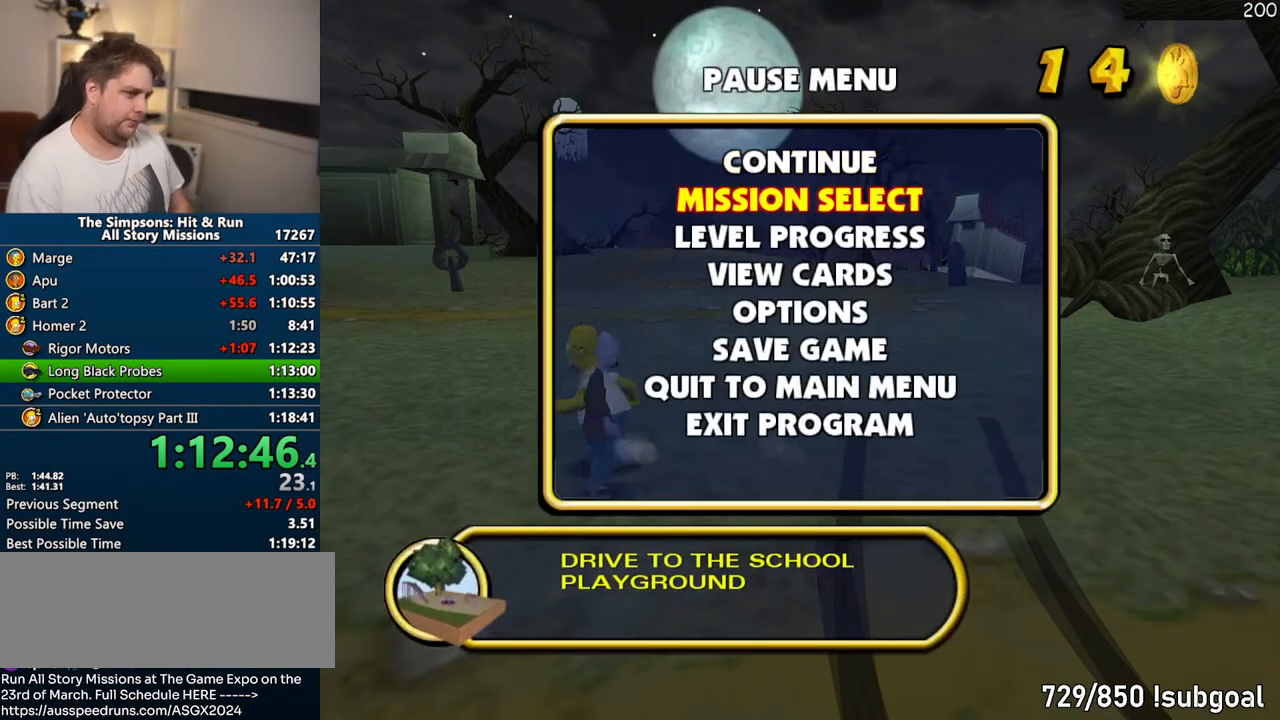
{"buttons": [], "left_stick": "center", "right_stick": "center", "events": [[100, "DPAD_DOWN", "up"], [133, "TRIANGLE", "up"]]}
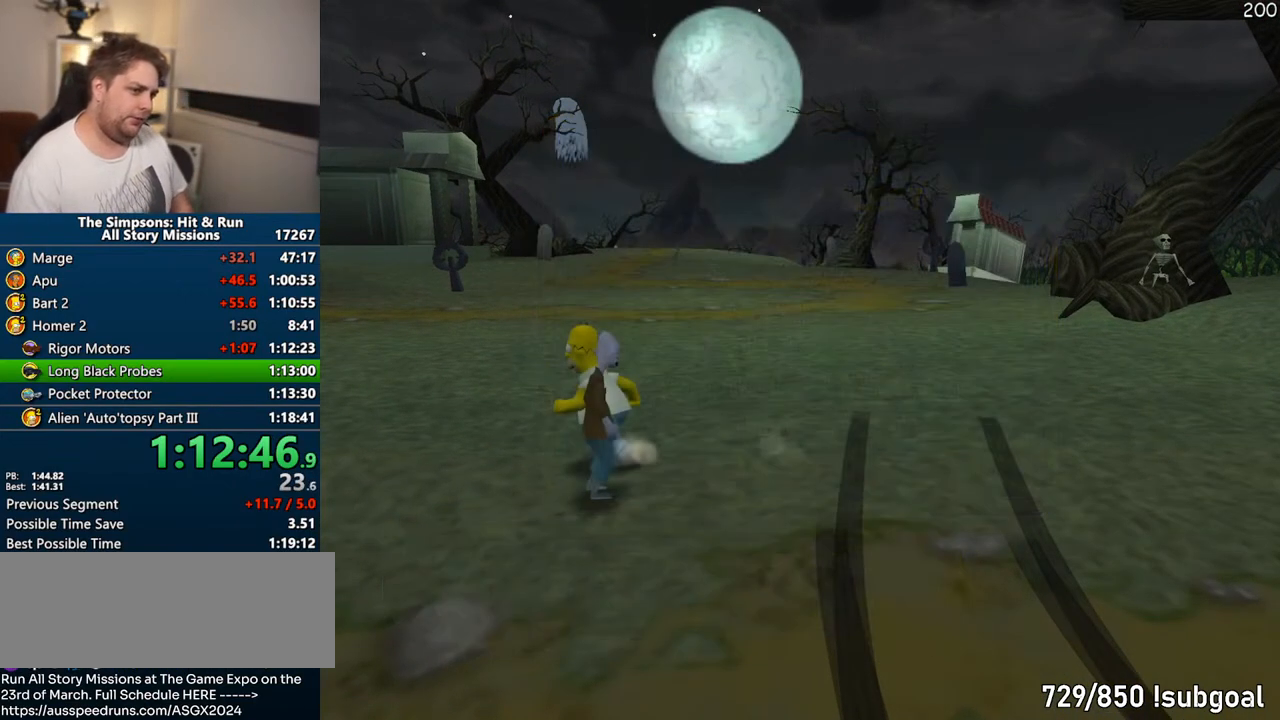
{"buttons": [], "left_stick": "center", "right_stick": "center", "events": [[300, "DPAD_UP", "down"], [333, "TRIANGLE", "down"], [433, "DPAD_UP", "up"], [467, "TRIANGLE", "up"]]}
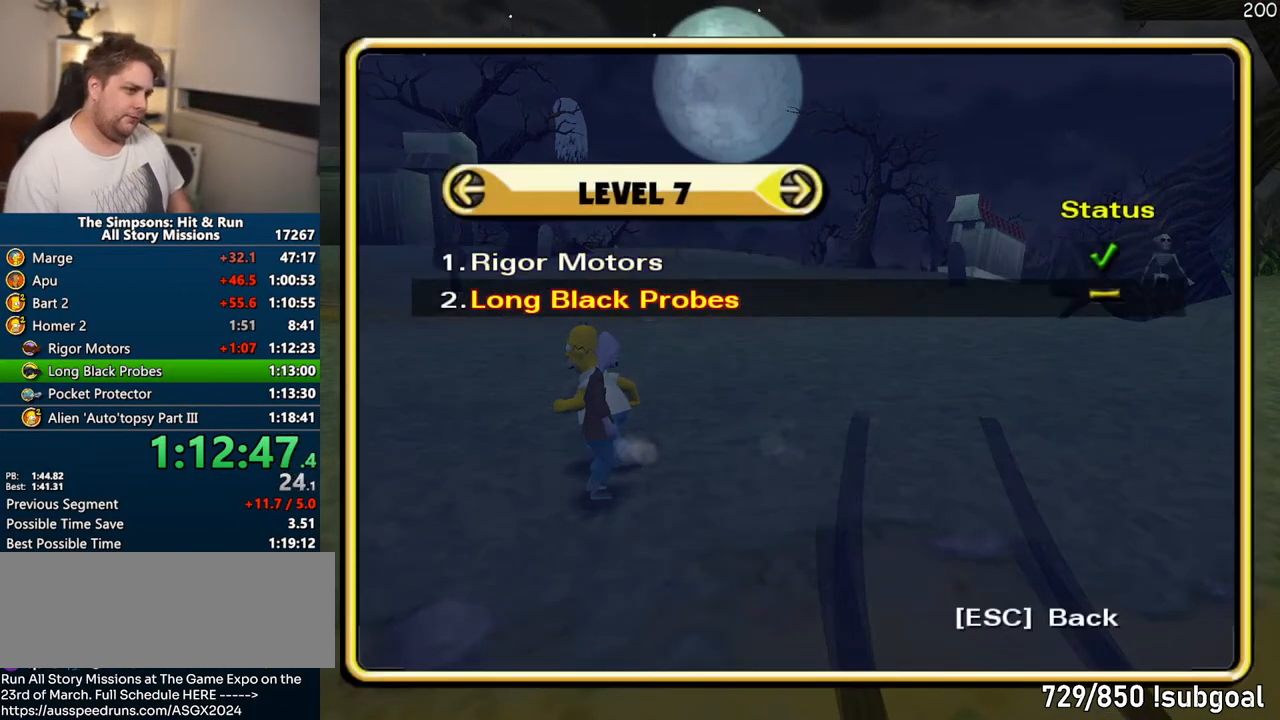
{"buttons": [], "left_stick": "center", "right_stick": "center", "events": []}
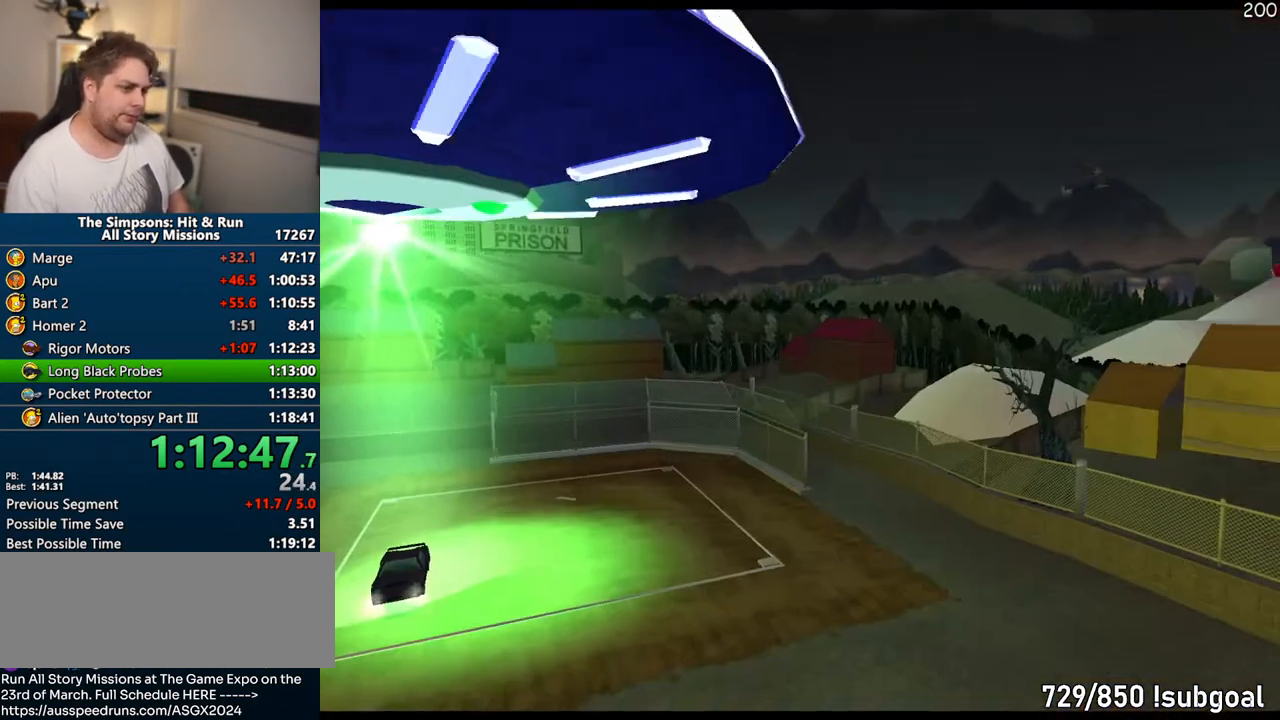
{"buttons": [], "left_stick": "center", "right_stick": "center", "events": [[100, "TRIANGLE", "down"], [183, "TRIANGLE", "up"]]}
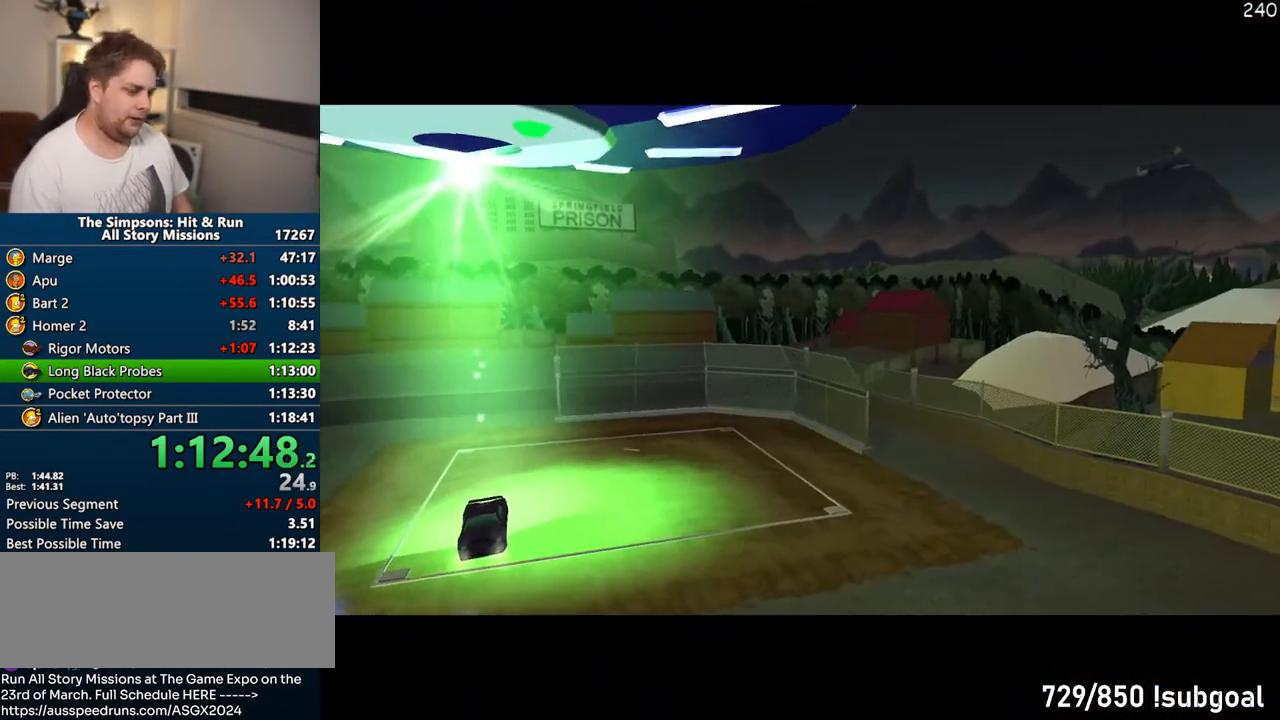
{"buttons": [], "left_stick": "center", "right_stick": "center", "events": []}
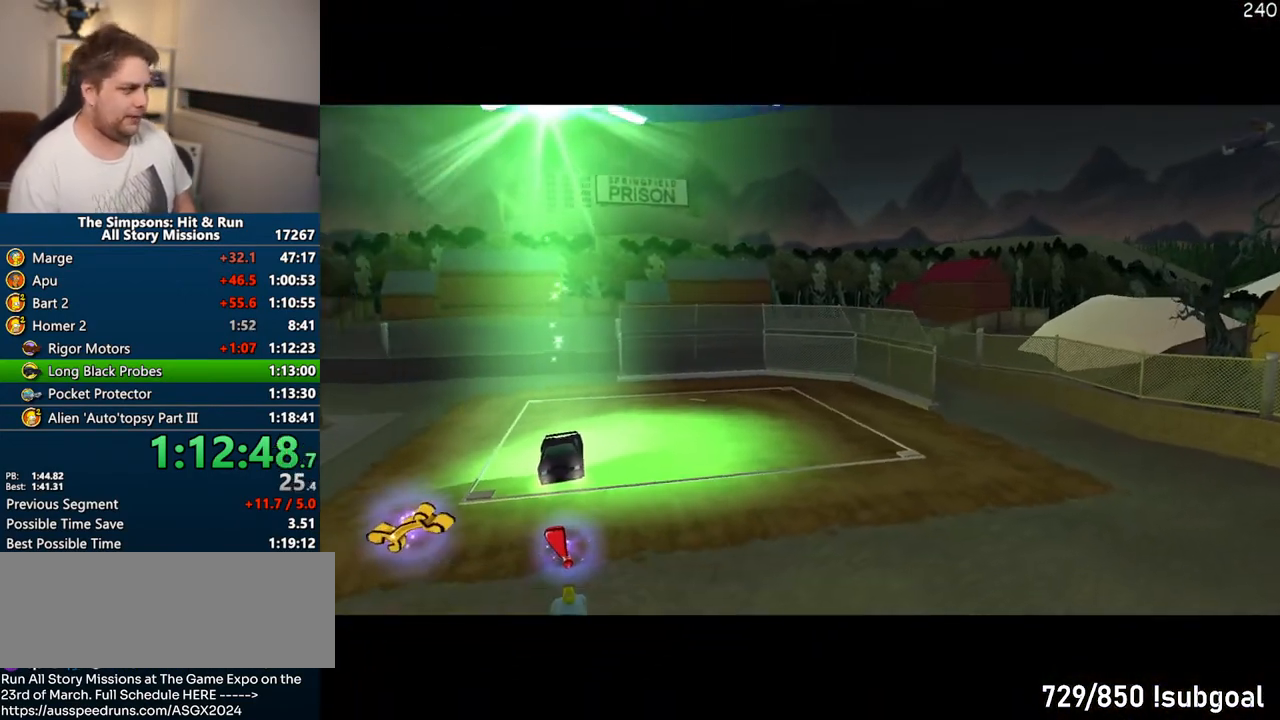
{"buttons": [], "left_stick": "center", "right_stick": "center", "events": []}
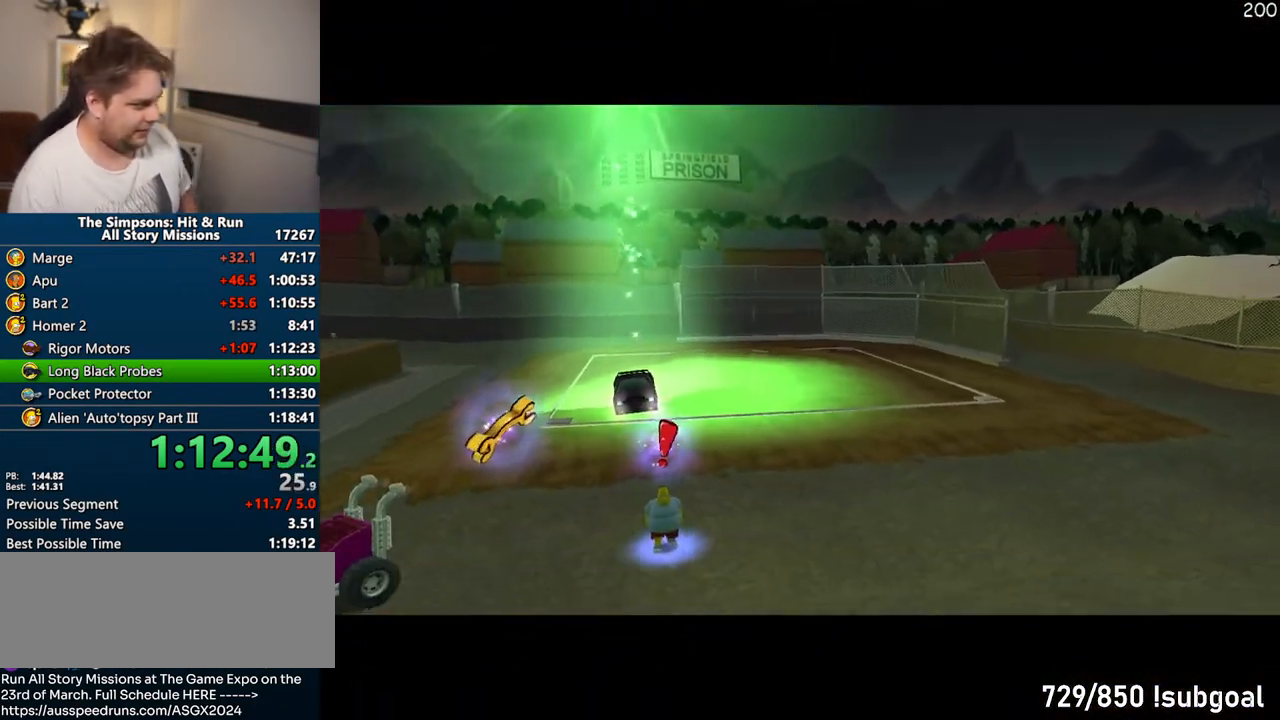
{"buttons": [], "left_stick": "center", "right_stick": "center", "events": []}
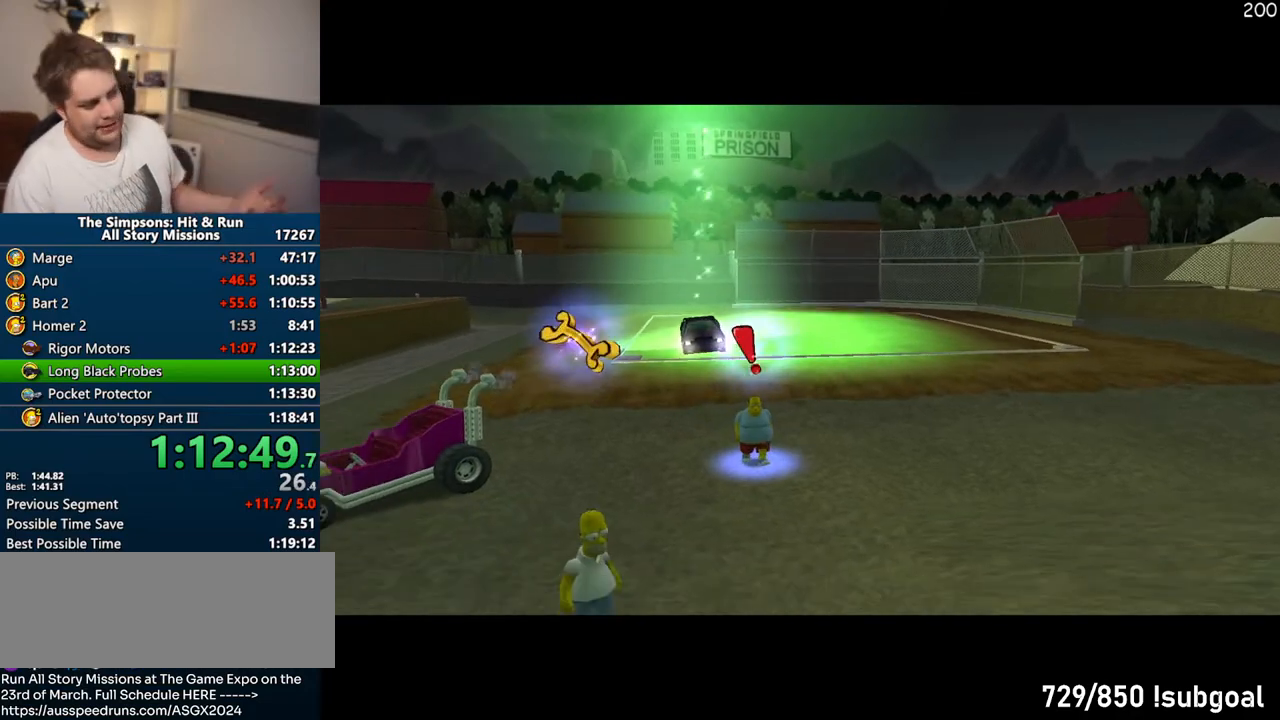
{"buttons": [], "left_stick": "up-right", "right_stick": "center", "events": [[267, "left_stick", "up-right"]]}
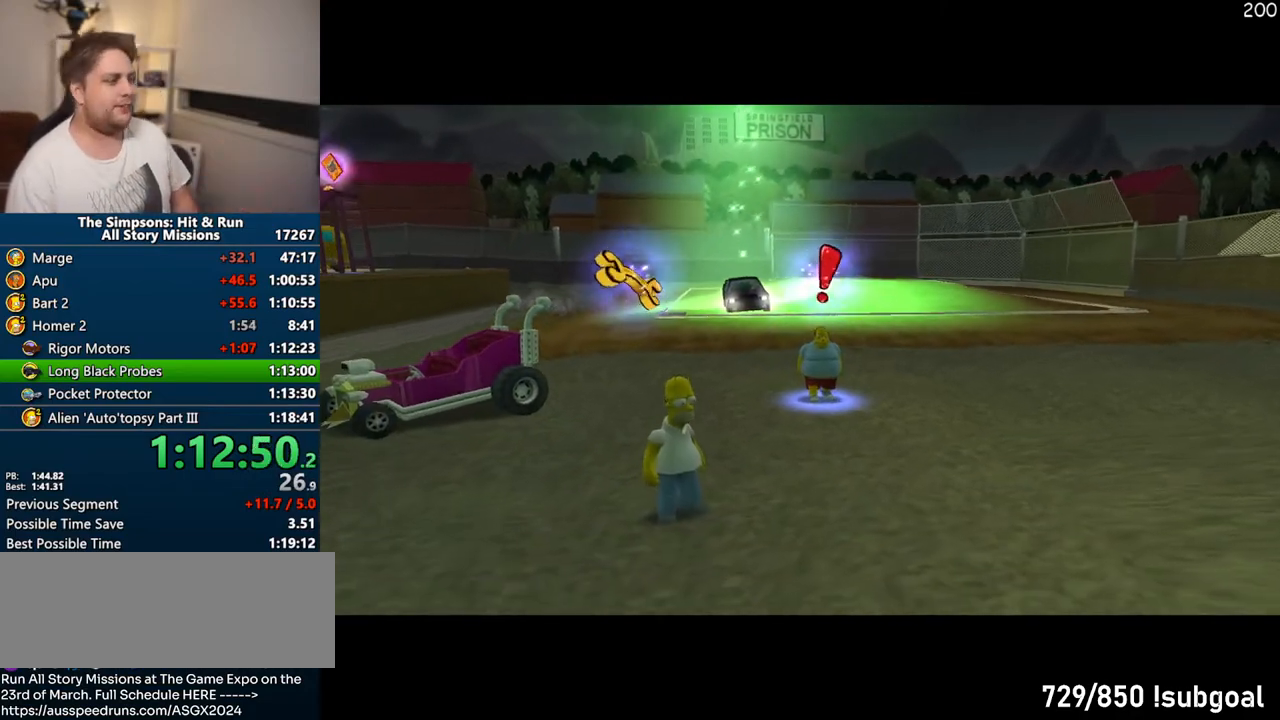
{"buttons": [], "left_stick": "up", "right_stick": "center", "events": [[300, "left_stick", "up"]]}
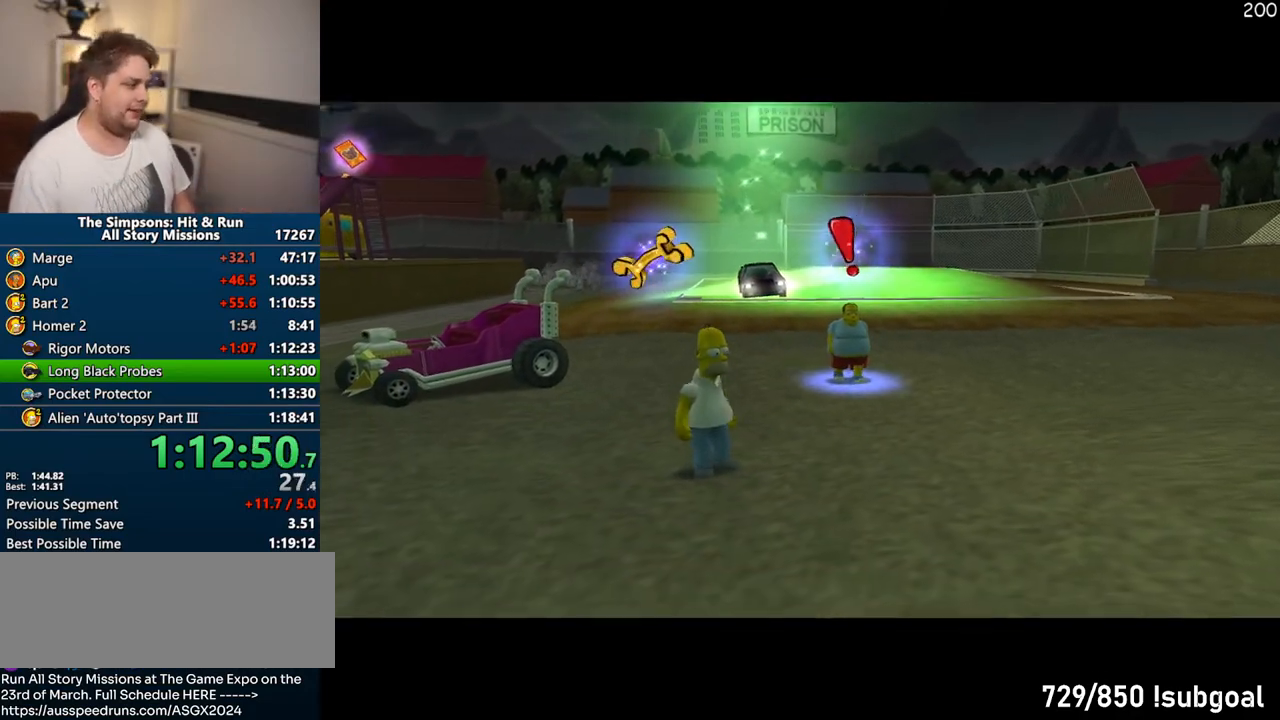
{"buttons": ["SQUARE"], "left_stick": "up-right", "right_stick": "center", "events": [[283, "SQUARE", "down"], [433, "left_stick", "up-right"]]}
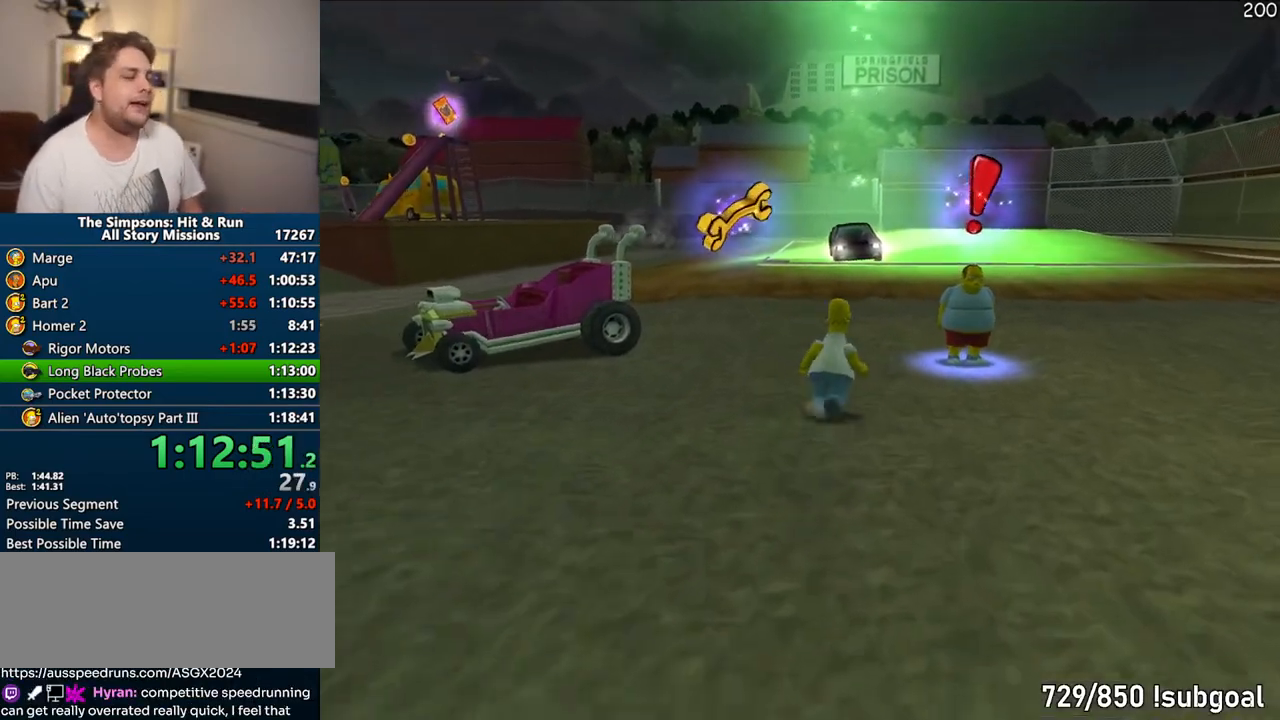
{"buttons": ["SQUARE", "TRIANGLE"], "left_stick": "up", "right_stick": "center", "events": [[233, "left_stick", "up"], [500, "TRIANGLE", "down"]]}
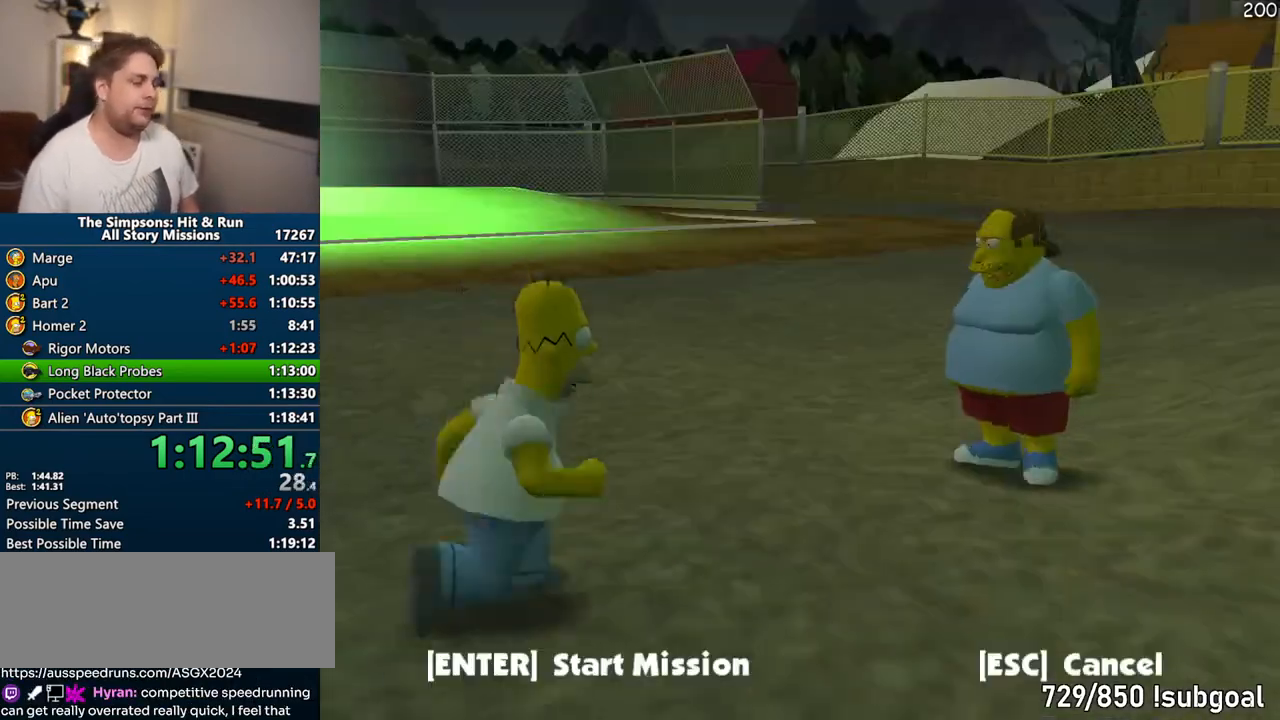
{"buttons": [], "left_stick": "center", "right_stick": "center", "events": [[50, "SQUARE", "up"], [50, "left_stick", "center"], [67, "TRIANGLE", "up"], [133, "TRIANGLE", "down"], [200, "TRIANGLE", "up"]]}
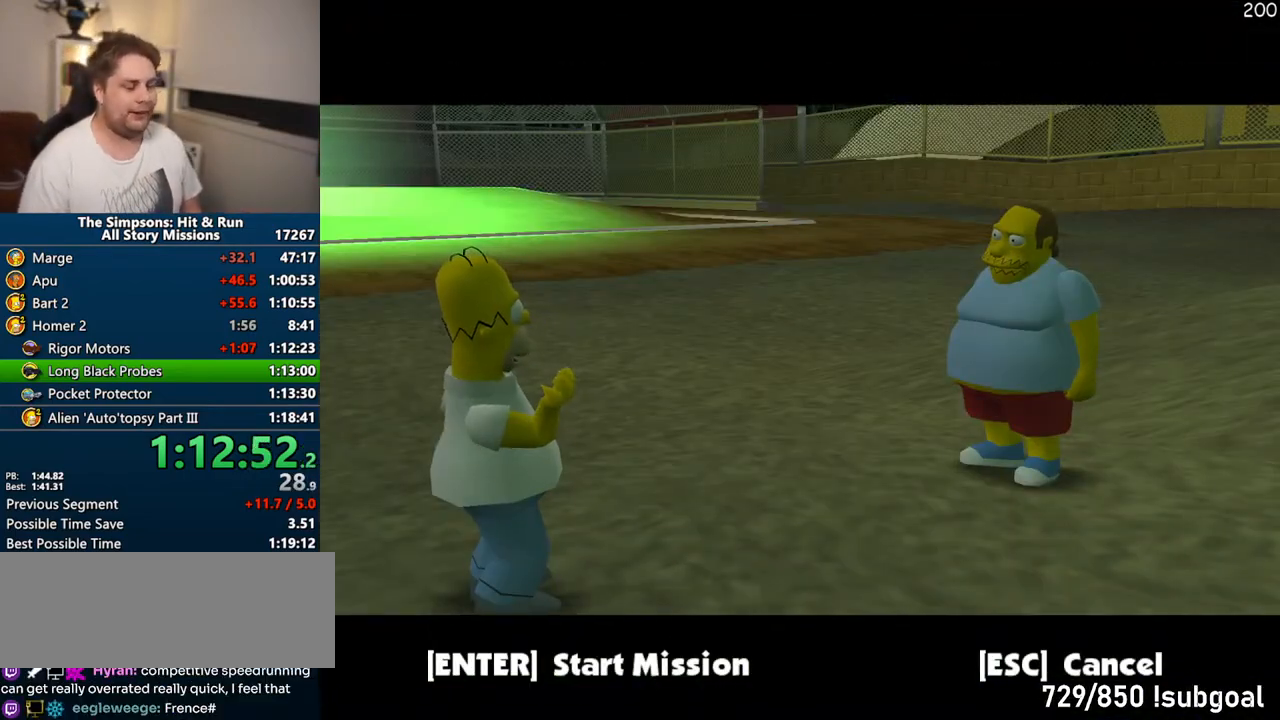
{"buttons": [], "left_stick": "center", "right_stick": "center", "events": [[67, "TRIANGLE", "down"], [150, "TRIANGLE", "up"]]}
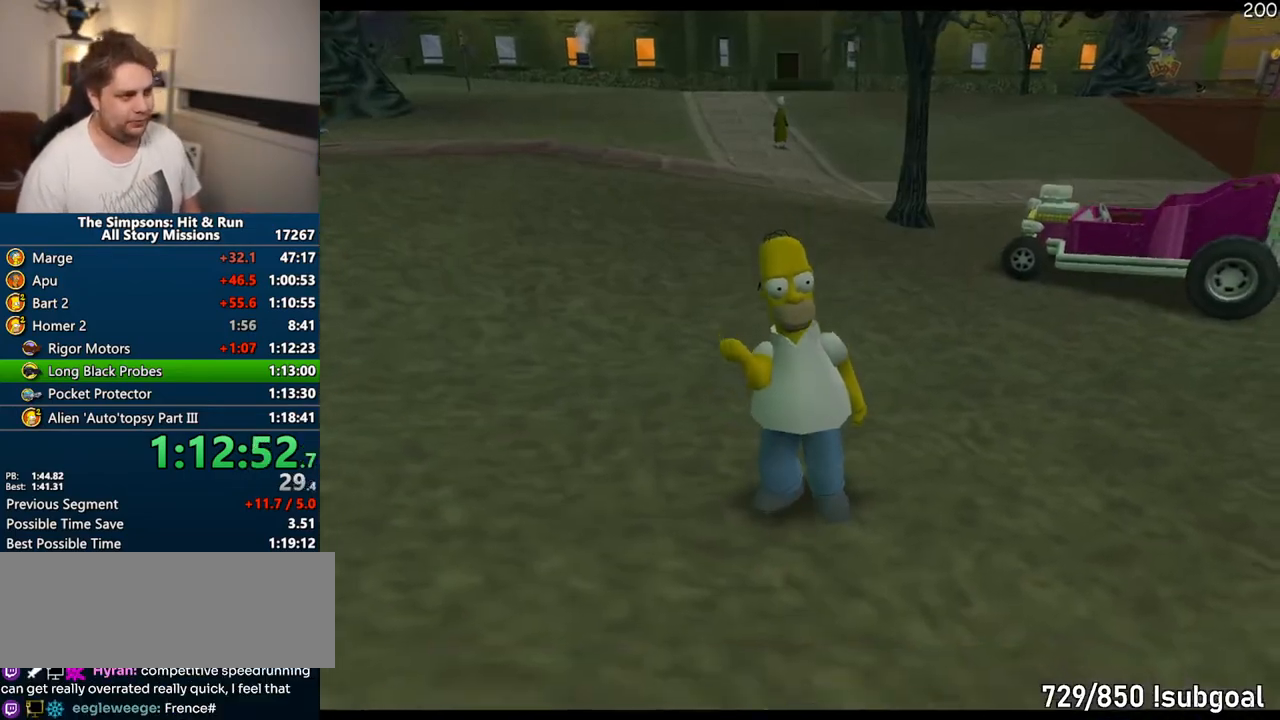
{"buttons": ["TRIANGLE"], "left_stick": "center", "right_stick": "center", "events": [[33, "TRIANGLE", "down"], [100, "TRIANGLE", "up"], [183, "TRIANGLE", "down"], [267, "TRIANGLE", "up"], [333, "TRIANGLE", "down"], [417, "TRIANGLE", "up"], [500, "TRIANGLE", "down"]]}
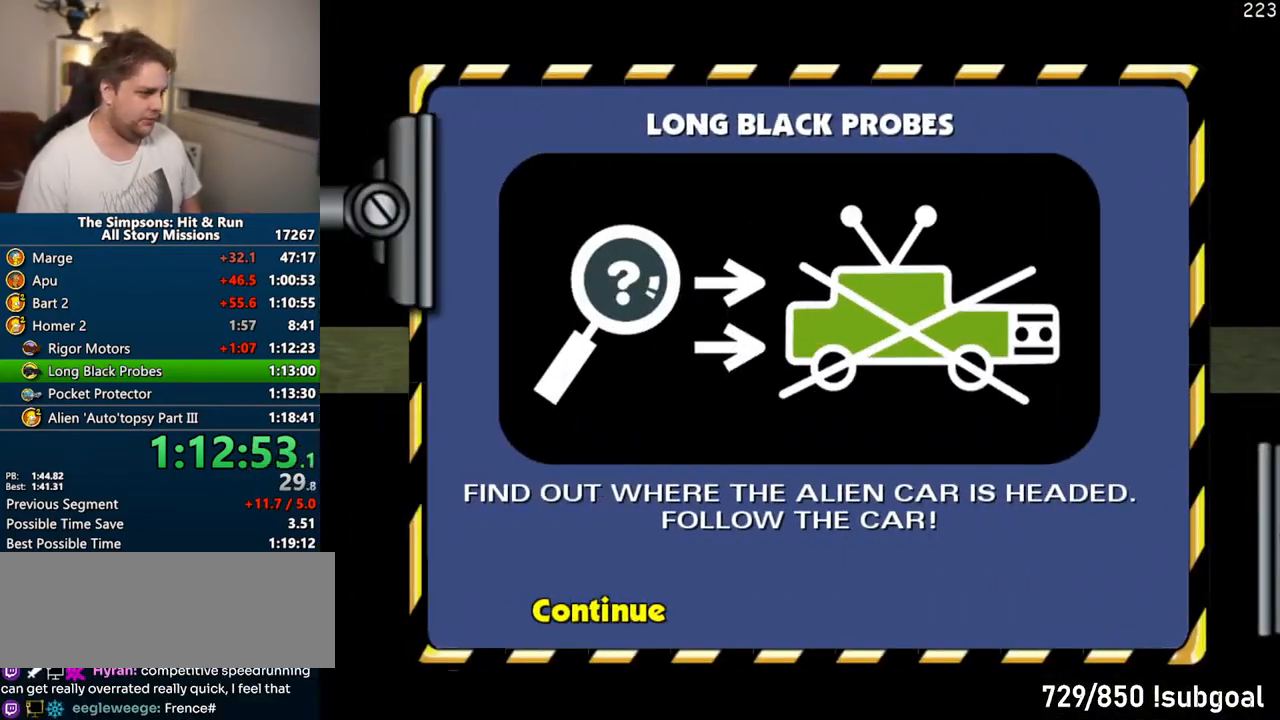
{"buttons": [], "left_stick": "center", "right_stick": "center", "events": [[67, "TRIANGLE", "up"], [133, "TRIANGLE", "down"], [217, "TRIANGLE", "up"], [317, "TRIANGLE", "down"], [383, "TRIANGLE", "up"]]}
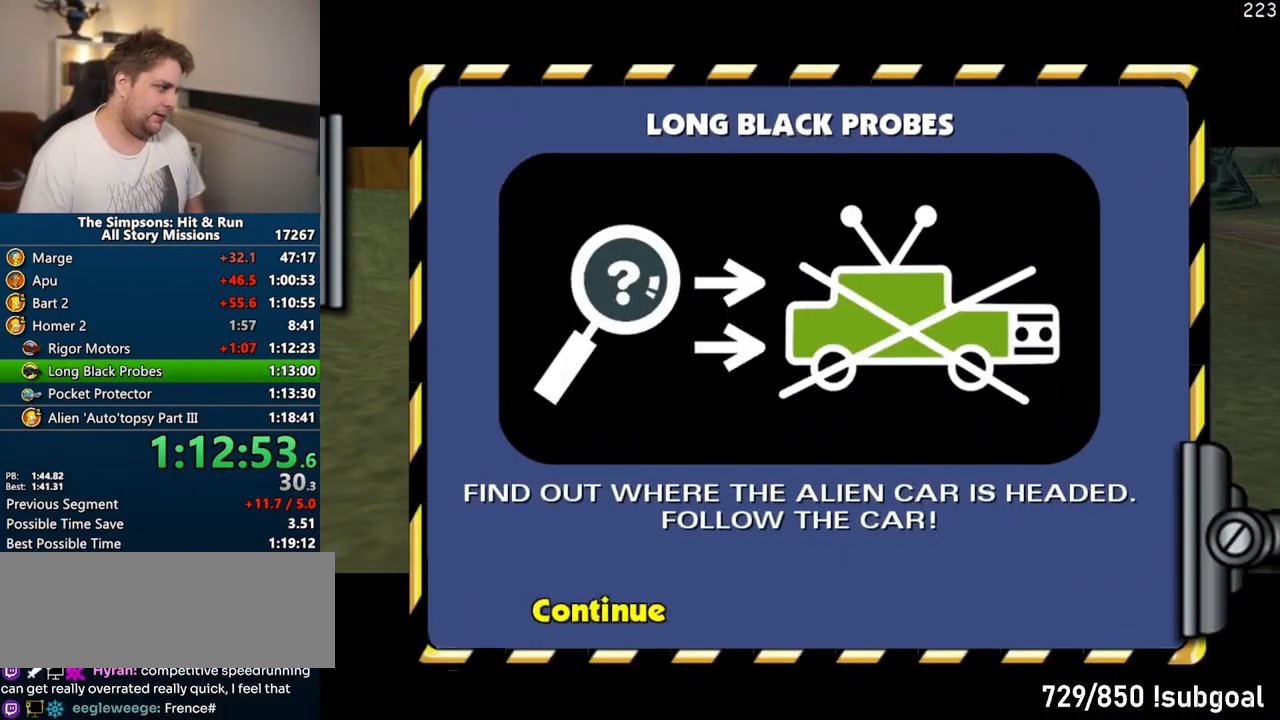
{"buttons": [], "left_stick": "up-right", "right_stick": "center", "events": [[150, "left_stick", "up-right"]]}
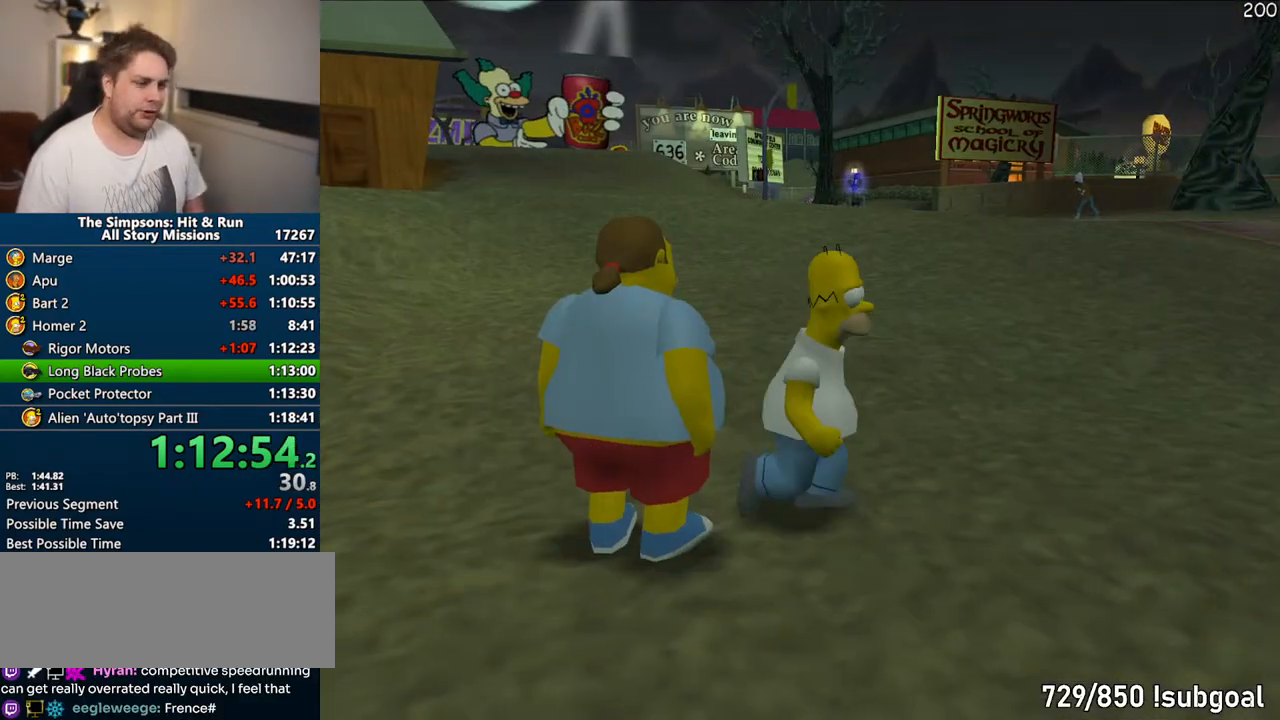
{"buttons": ["SQUARE"], "left_stick": "up-right", "right_stick": "down-left"}
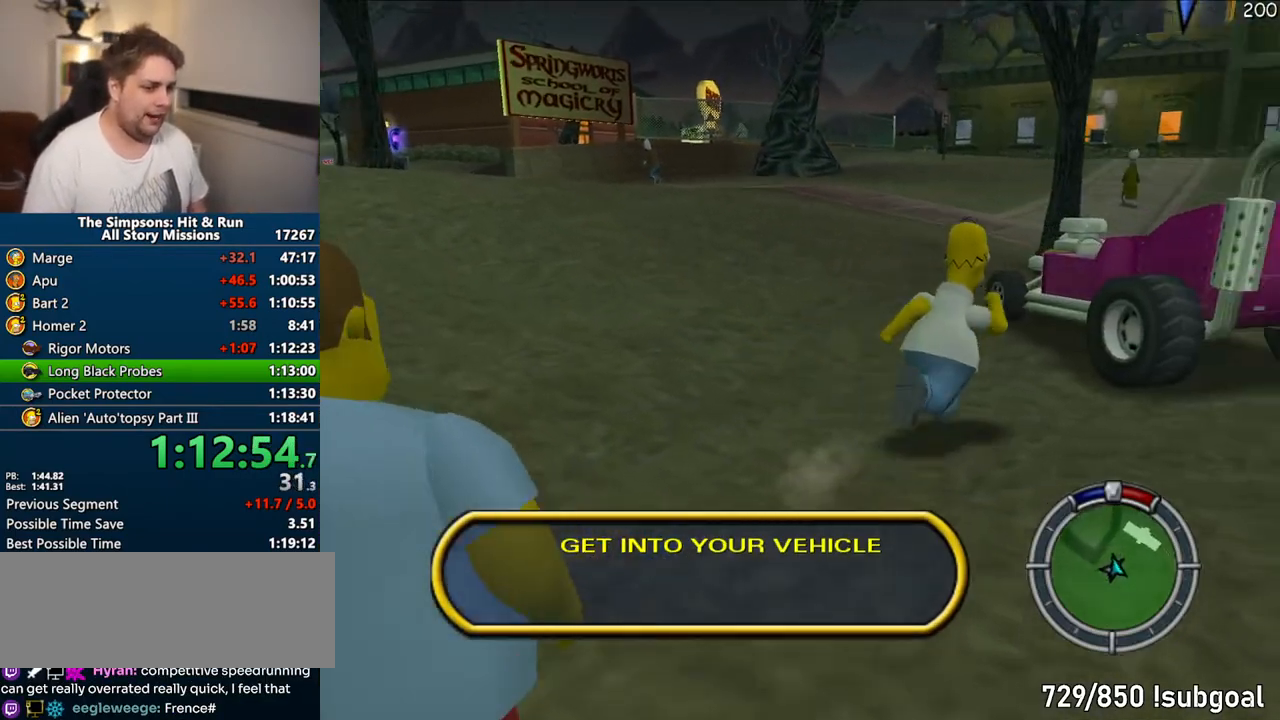
{"buttons": [], "left_stick": "up-right", "right_stick": "center", "events": [[167, "right_stick", "center"], [267, "CIRCLE", "down"], [350, "SQUARE", "up"], [367, "CIRCLE", "up"]]}
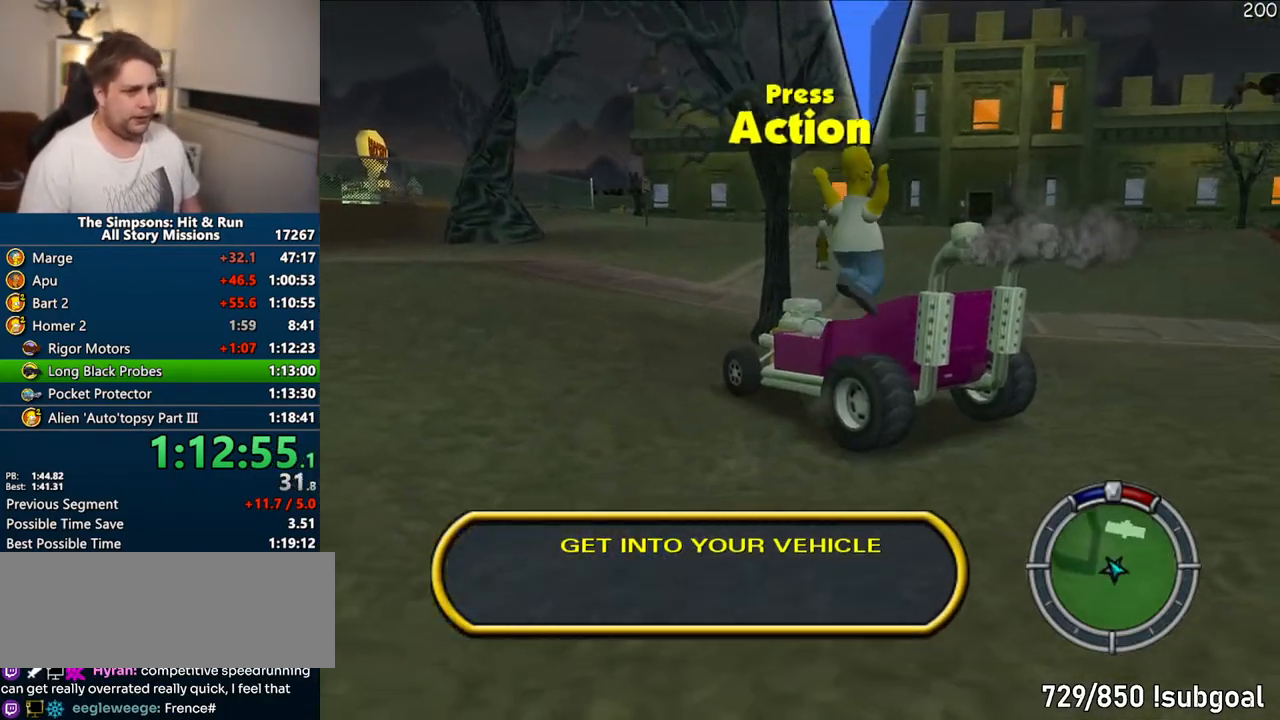
{"buttons": ["CROSS"], "left_stick": "right", "right_stick": "center", "events": [[267, "left_stick", "up"], [350, "R2", "down"], [417, "R2", "up"], [483, "CROSS", "down"], [500, "left_stick", "right"]]}
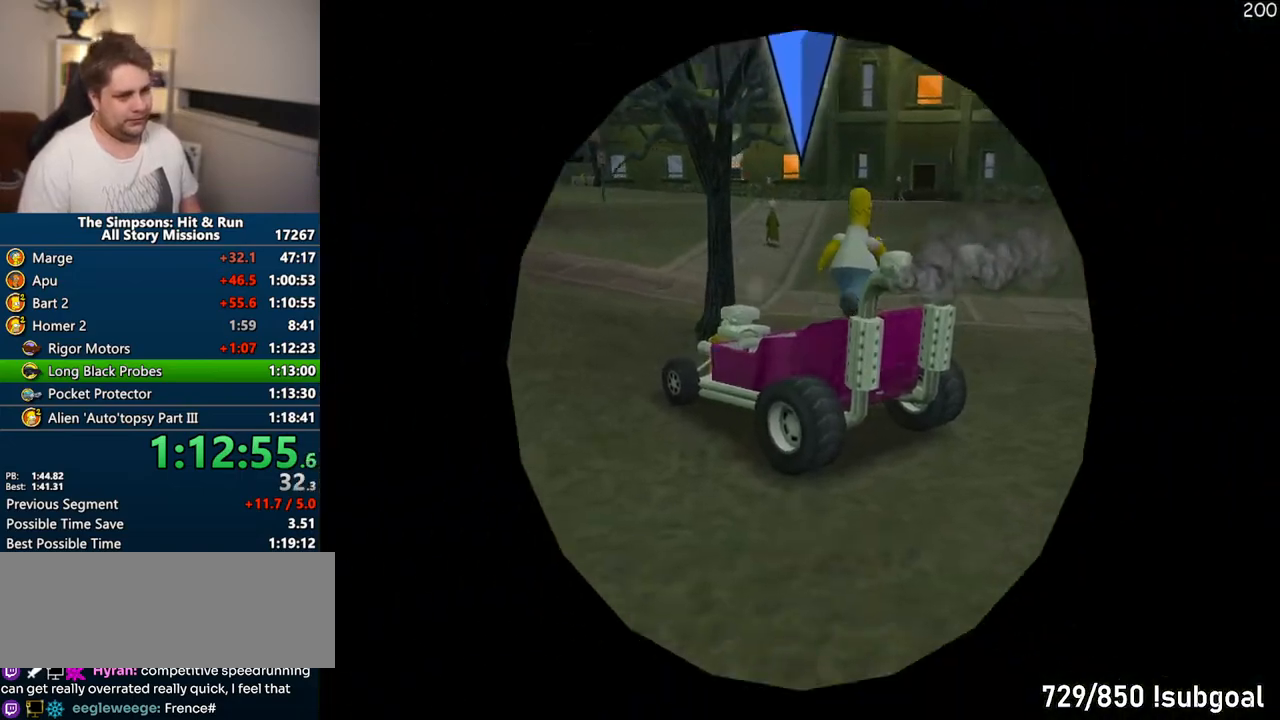
{"buttons": ["CROSS"], "left_stick": "right", "right_stick": "center", "events": []}
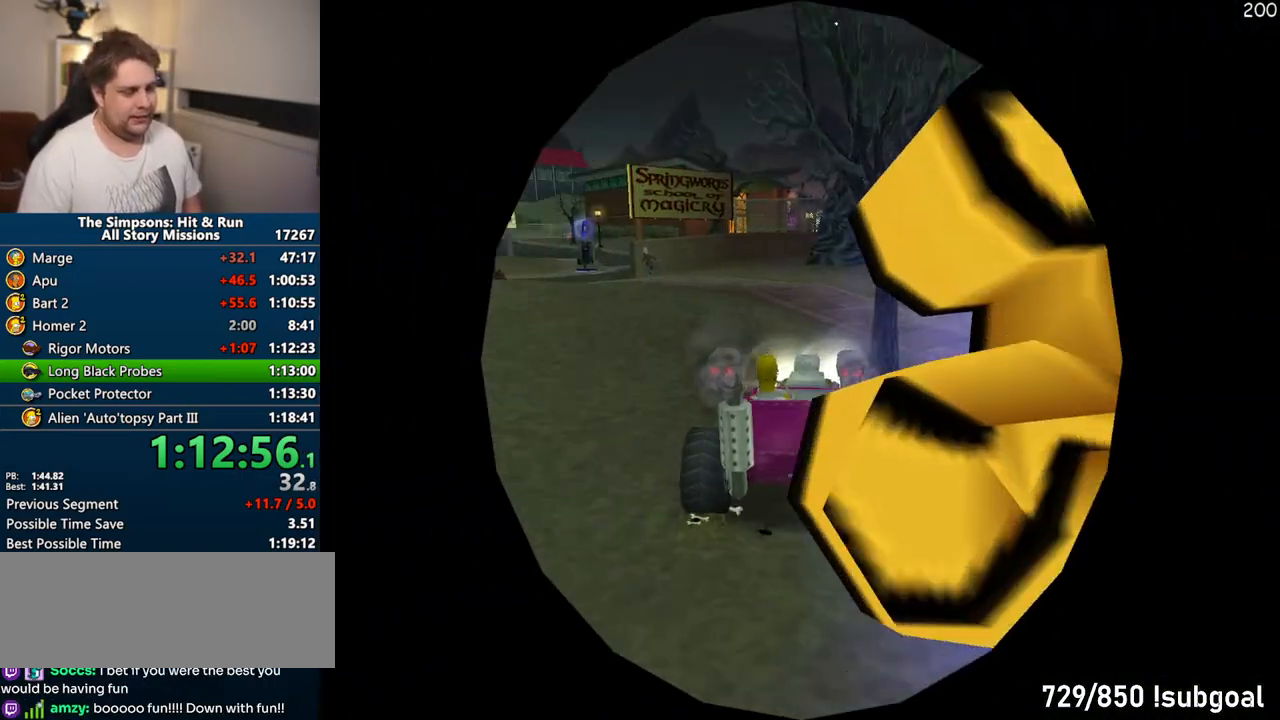
{"buttons": ["CROSS"], "left_stick": "right", "right_stick": "center", "events": []}
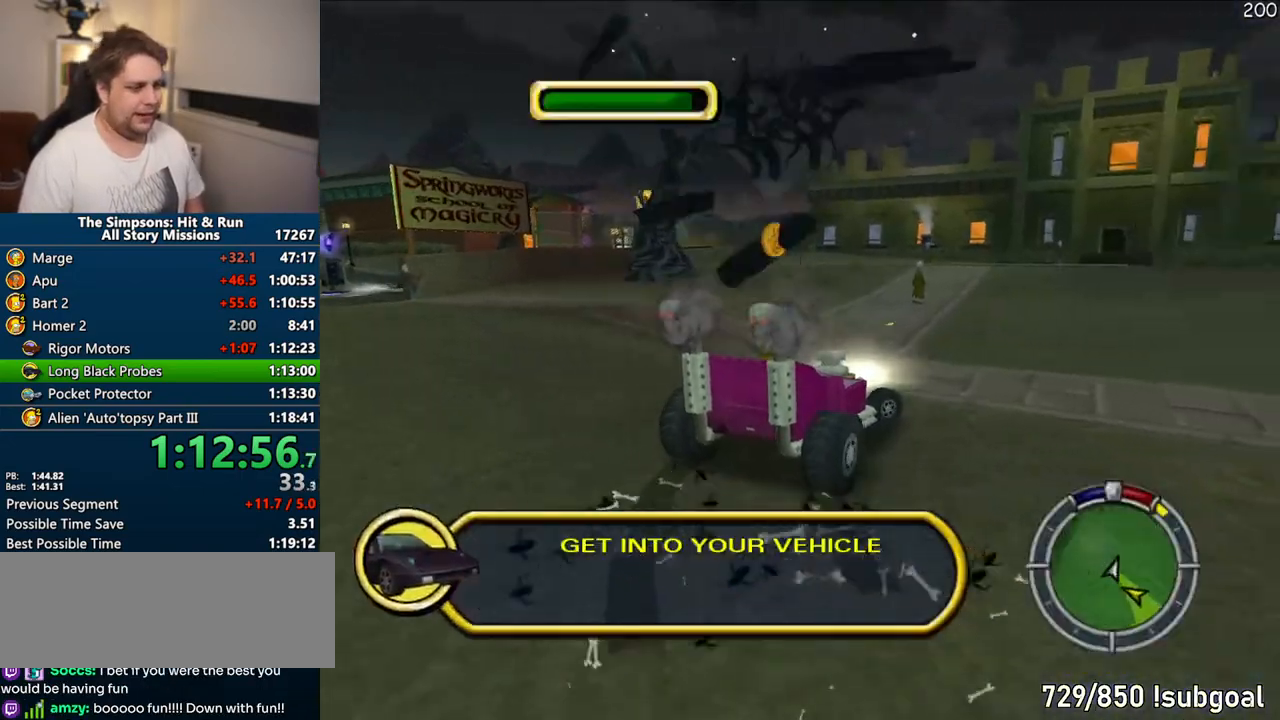
{"buttons": ["CROSS"], "left_stick": "right", "right_stick": "center", "events": [[50, "left_stick", "center"], [367, "left_stick", "right"]]}
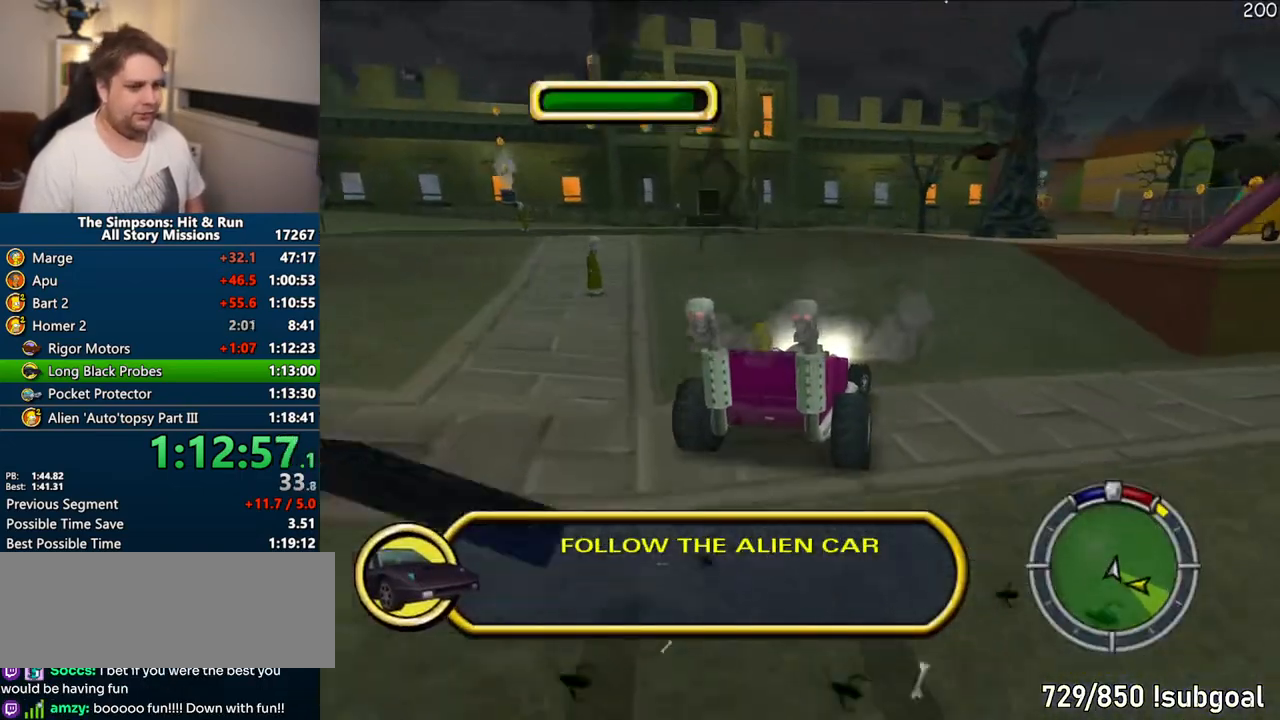
{"buttons": ["CROSS", "R1"], "left_stick": "right", "right_stick": "center", "events": [[83, "left_stick", "center"], [267, "left_stick", "right"], [417, "R1", "down"]]}
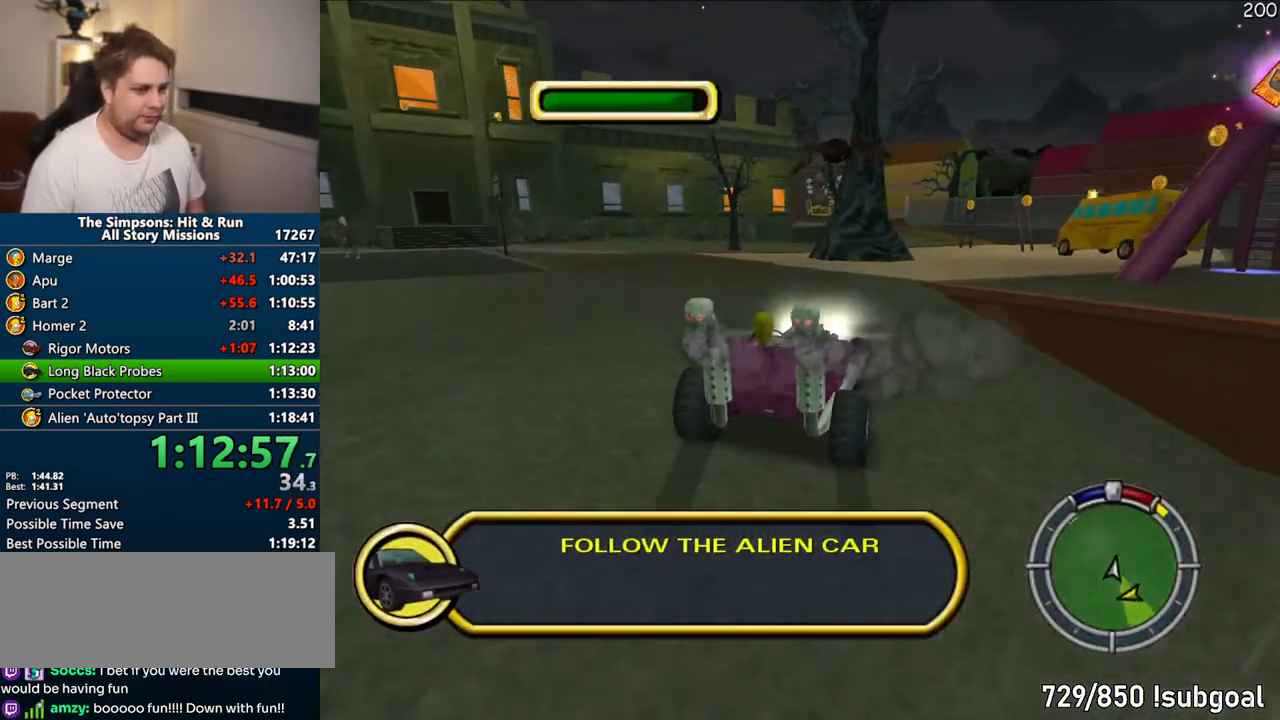
{"buttons": [], "left_stick": "center", "right_stick": "center", "events": [[33, "CROSS", "up"], [100, "R1", "up"], [233, "left_stick", "center"]]}
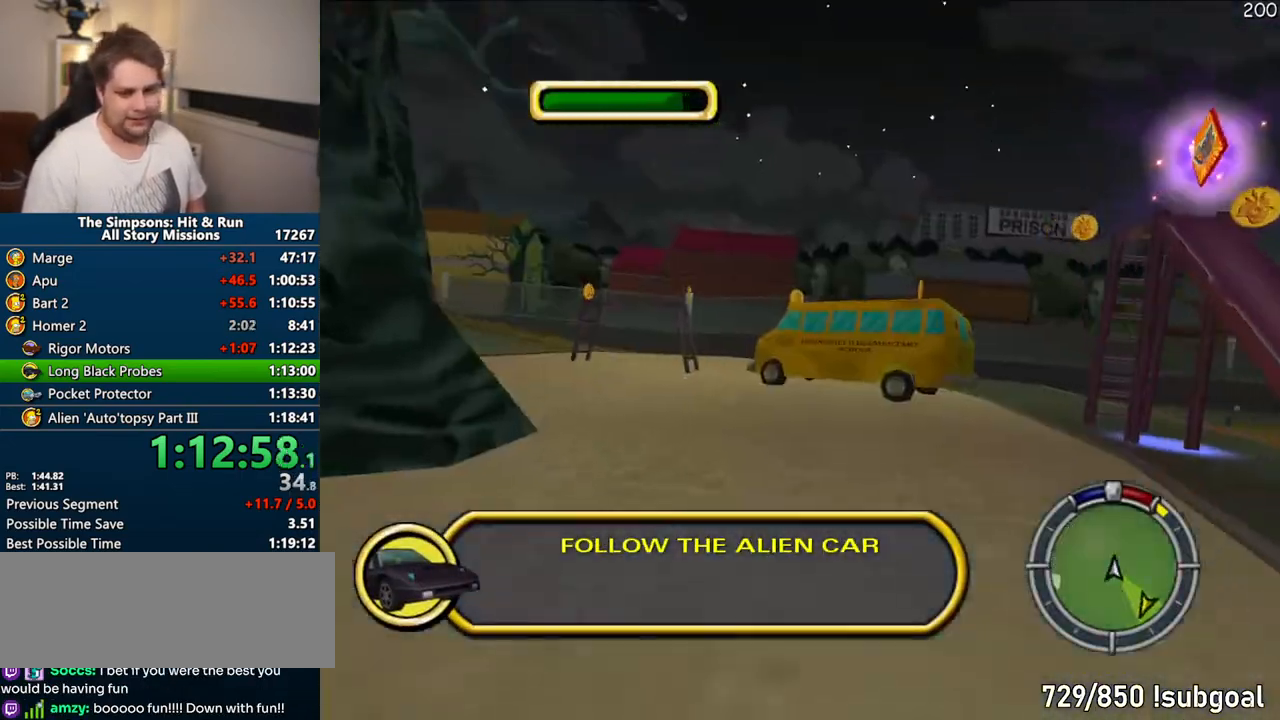
{"buttons": ["CROSS"], "left_stick": "center", "right_stick": "center"}
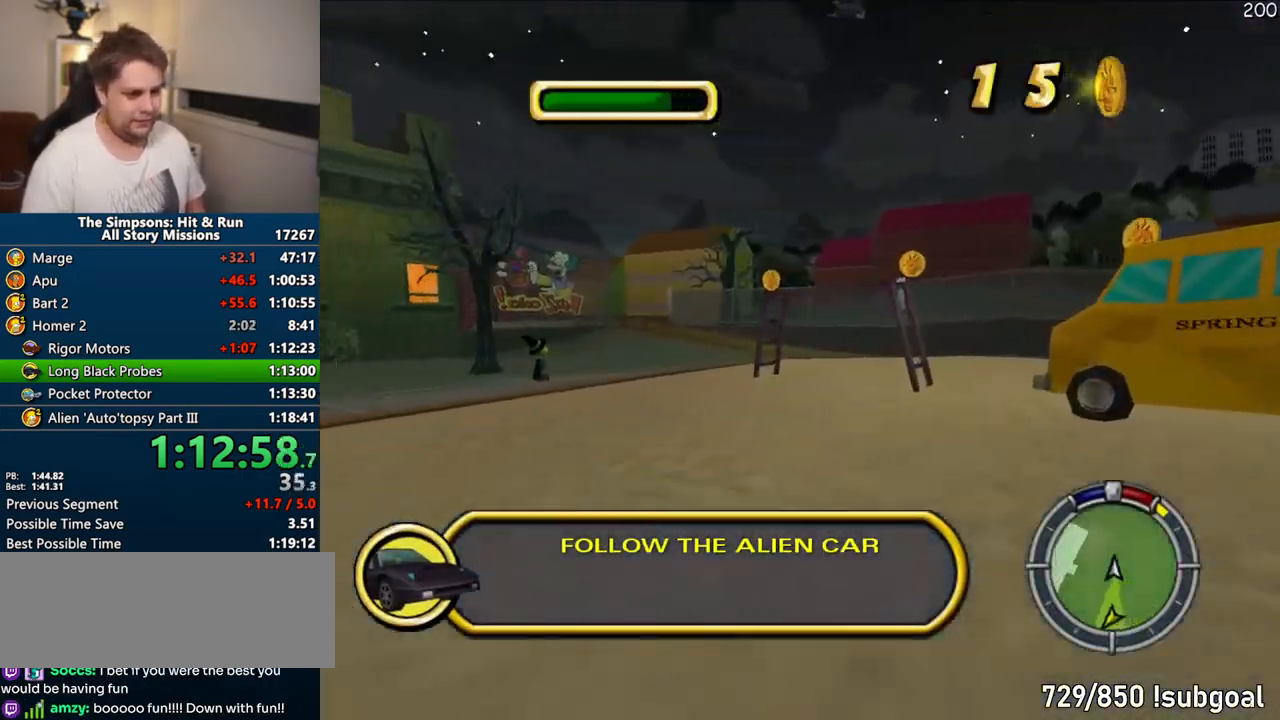
{"buttons": ["CROSS"], "left_stick": "right", "right_stick": "center", "events": [[67, "CROSS", "up"], [283, "left_stick", "right"], [300, "CROSS", "down"]]}